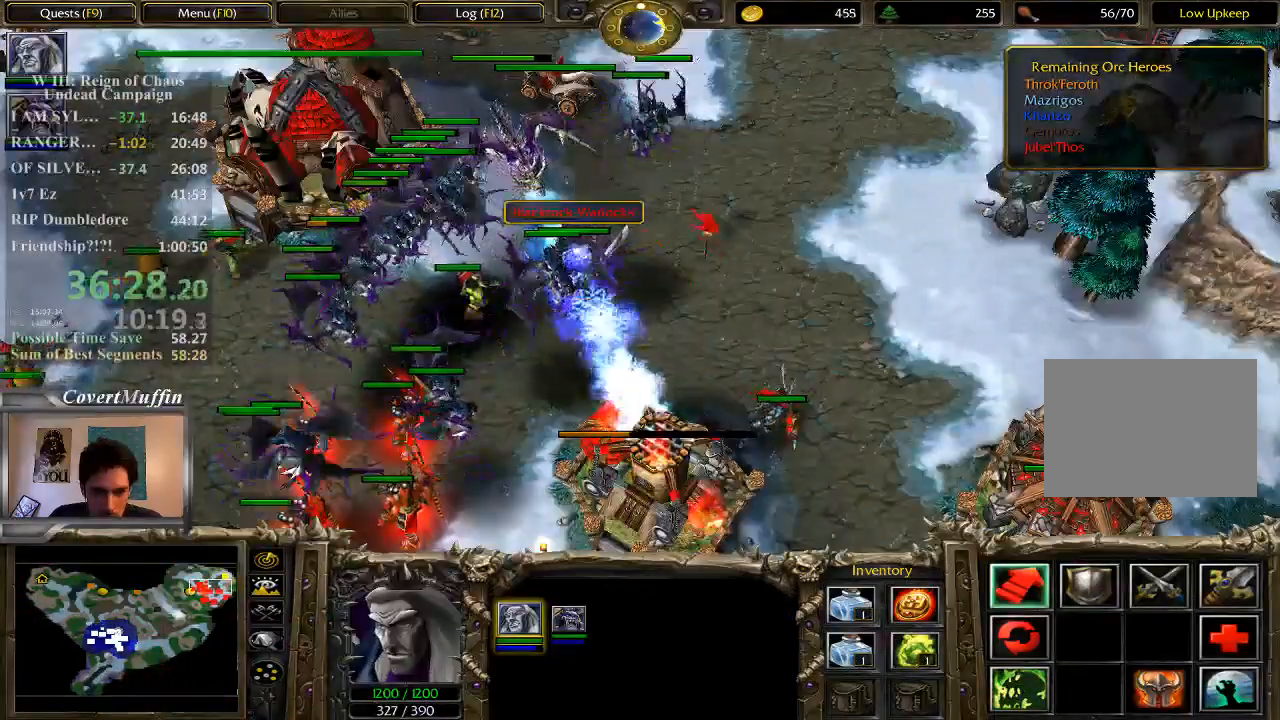
Gameplay with keyboard and mouse; each line is a JSON object with the keys and mouse buttons held at the frame after it. "events" lists presses ("down") and releases ("up") of "1", "2", "3", "4", "5", "6", "7", "a", "alt", "c", "caps_lock", "ctrl", "d", "e", "f", "q", "r", "s", "shift", "space", "t", "tab", "tilde", "v", "w", "x", "z", "mouse_left" and "mouse_right" between this image and that frame as [ms after this image, input, new state], when the widget could be followed in between. "mouse_left", "mouse_right" = the "left", "right" buttons of the "mouse" list. No other keys are recorded. Not read: mouse_move.
{"keys": [], "mouse": [], "events": [[50, "mouse_right", "down"], [150, "mouse_right", "up"], [383, "1", "down"], [483, "1", "up"]]}
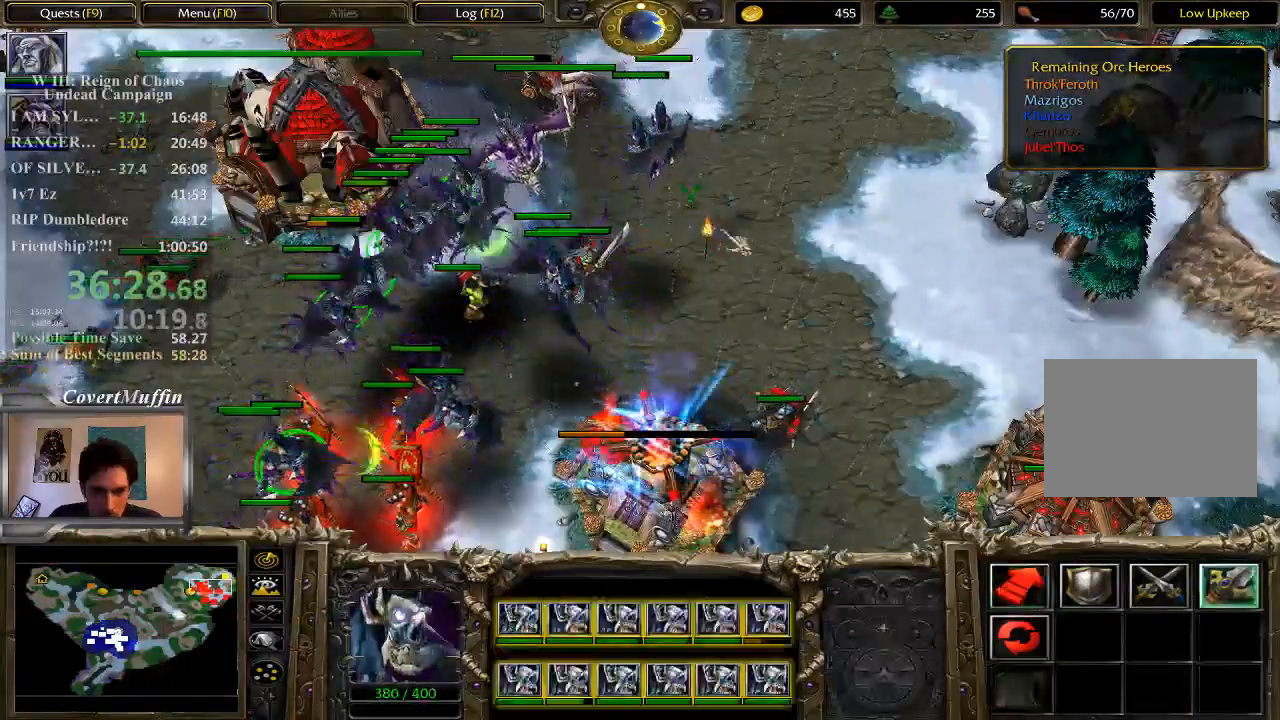
{"keys": [], "mouse": [], "events": []}
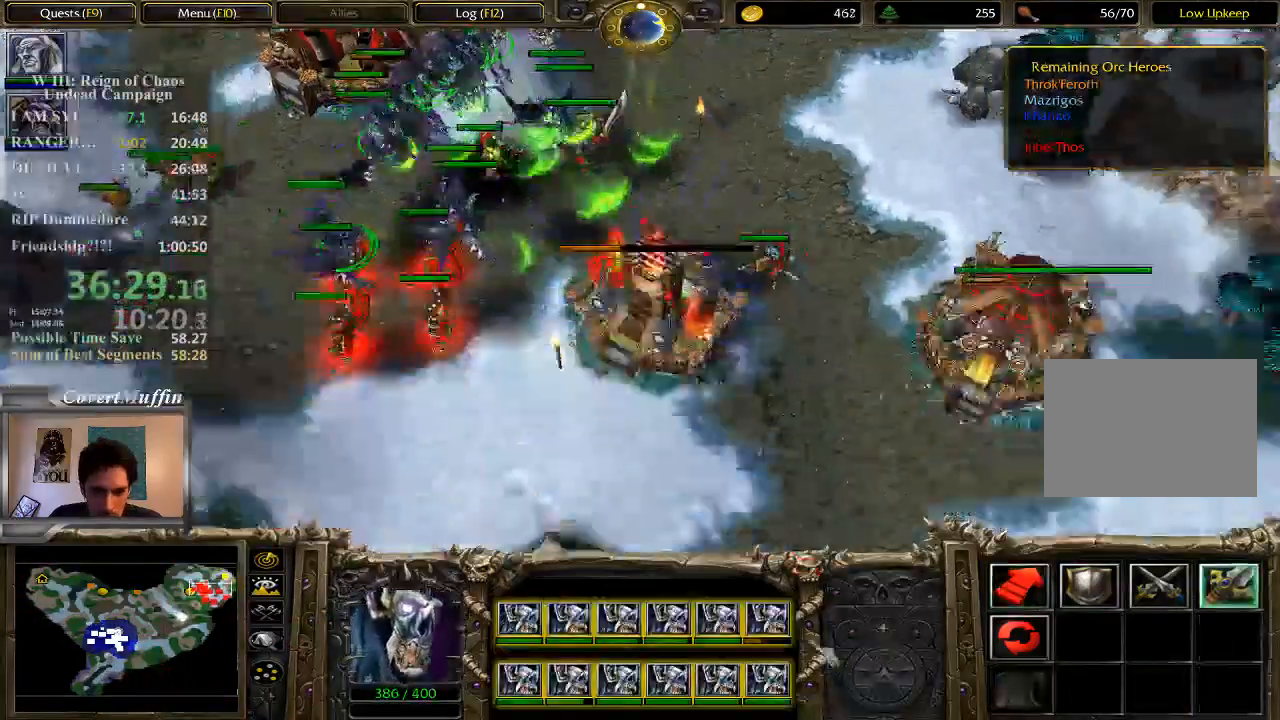
{"keys": [], "mouse": [], "events": []}
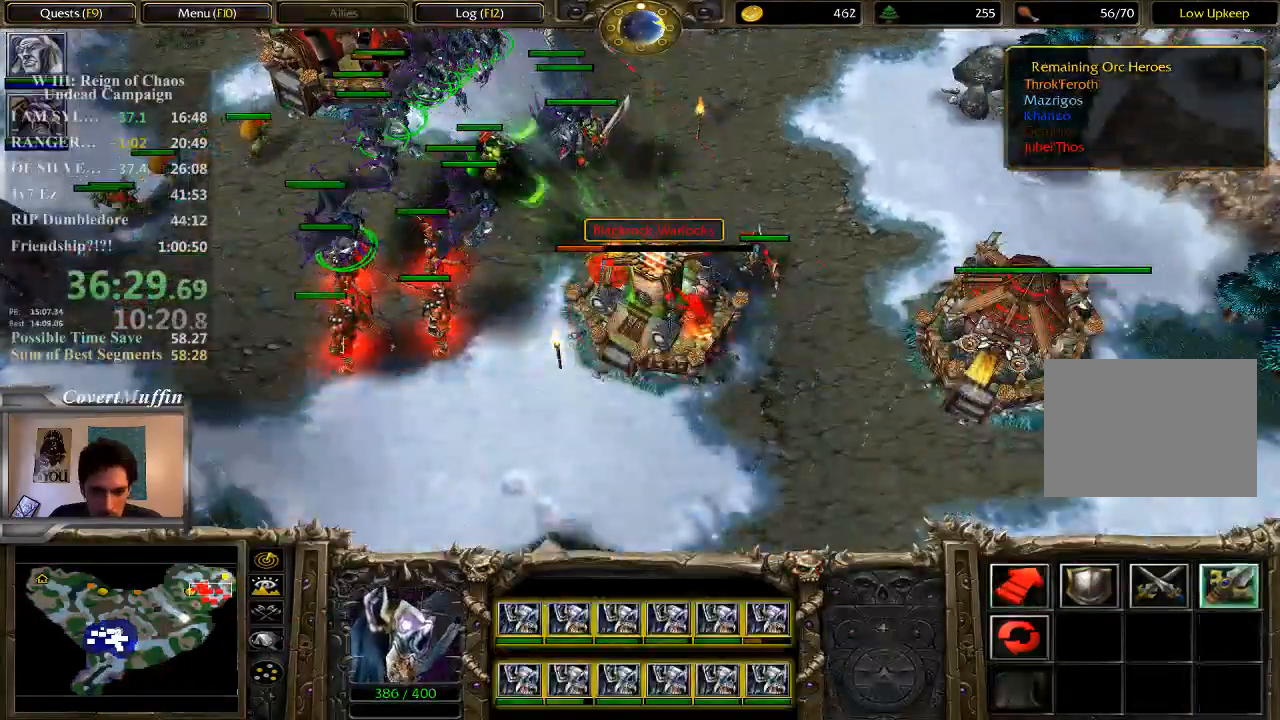
{"keys": ["a"], "mouse": [], "events": [[200, "1", "down"], [267, "1", "up"], [400, "a", "down"]]}
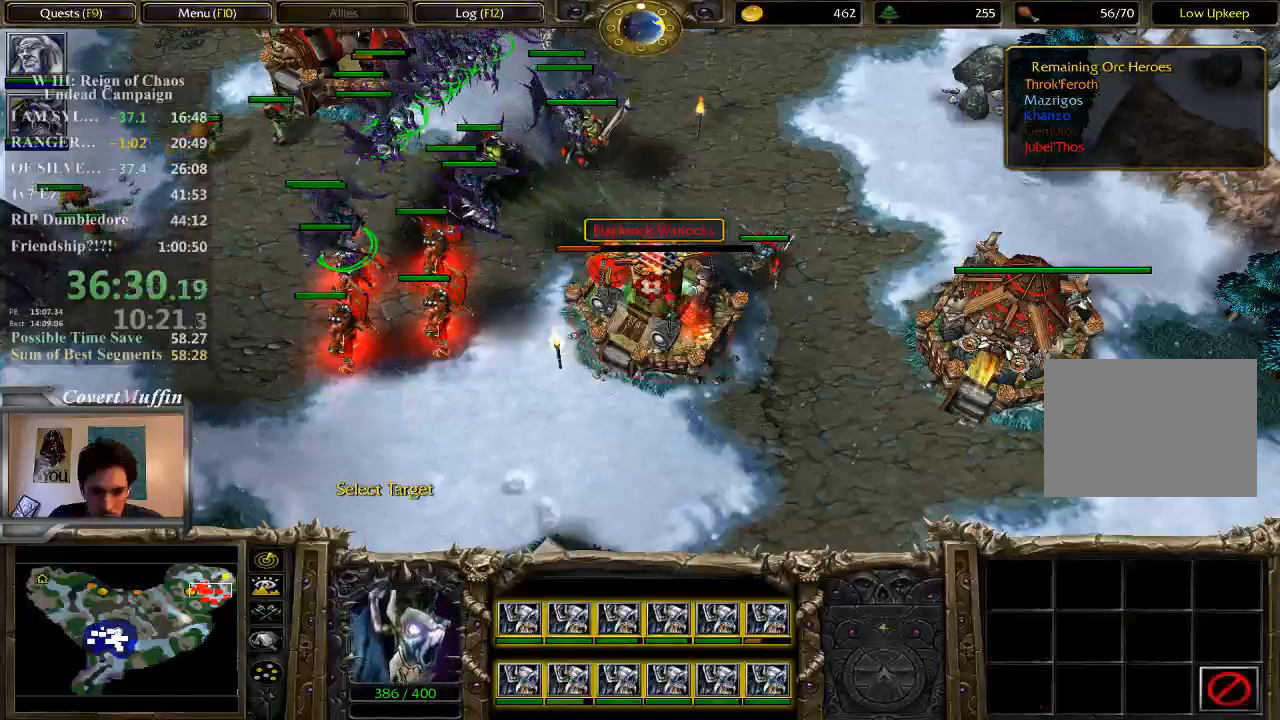
{"keys": [], "mouse": [], "events": [[33, "a", "up"], [33, "mouse_left", "down"], [167, "2", "down"], [167, "mouse_left", "up"], [250, "2", "up"], [317, "a", "down"], [383, "mouse_left", "down"], [450, "a", "up"], [483, "mouse_left", "up"]]}
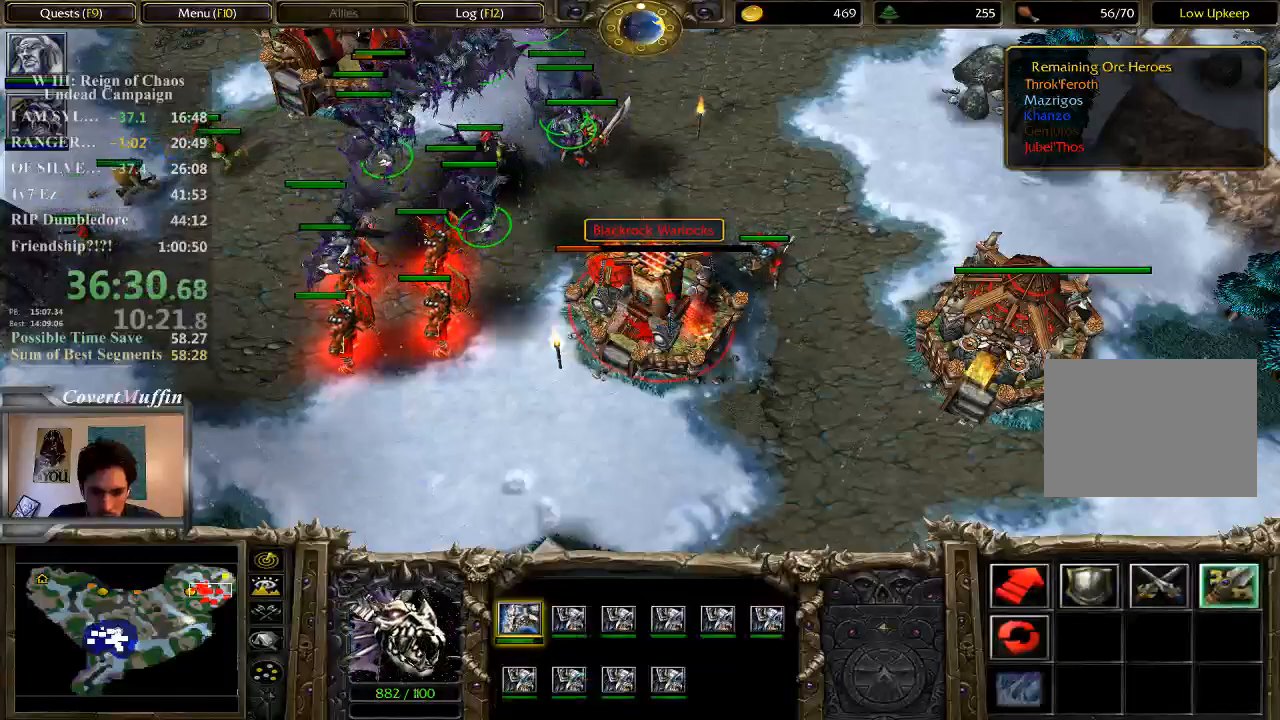
{"keys": [], "mouse": [], "events": [[117, "1", "down"], [217, "1", "up"]]}
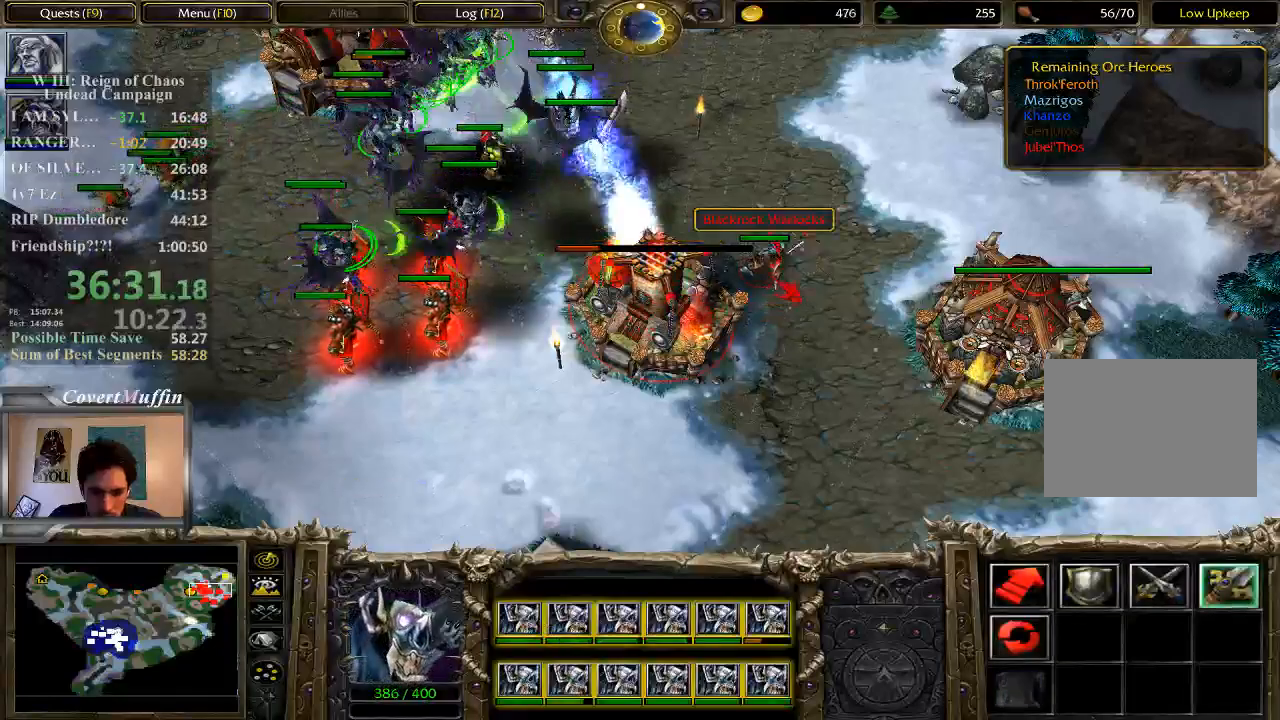
{"keys": [], "mouse": [], "events": []}
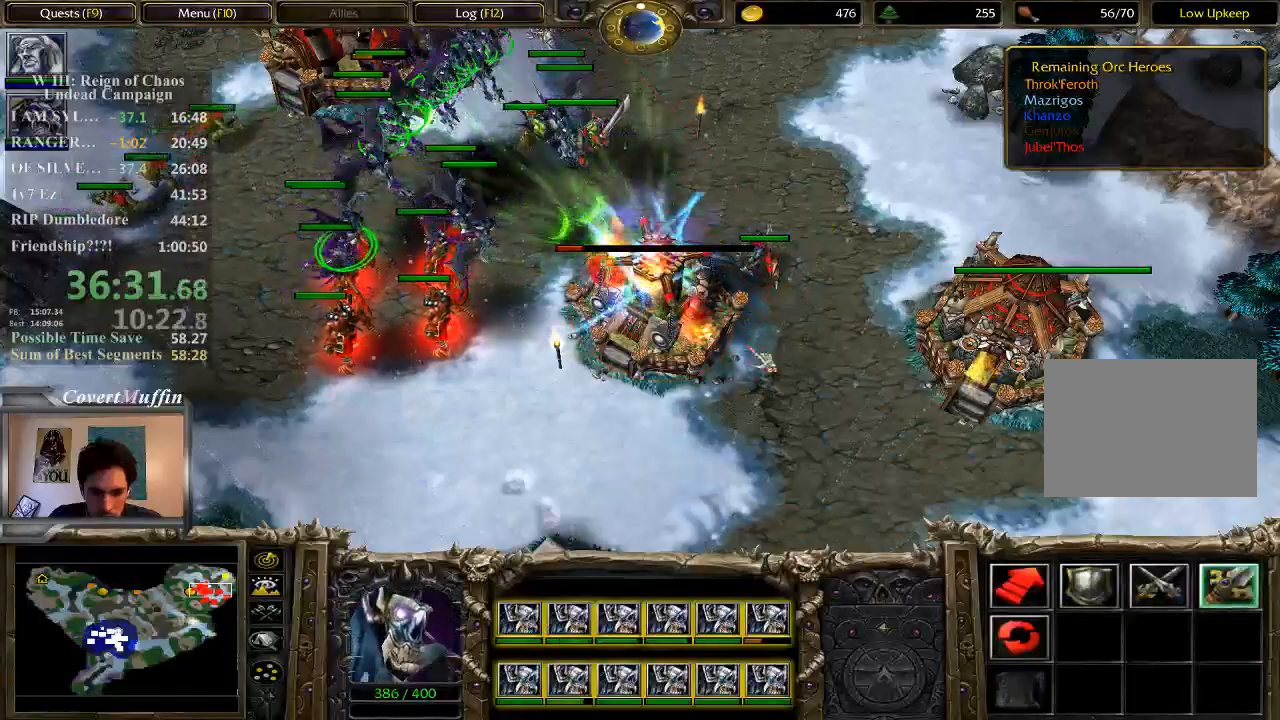
{"keys": [], "mouse": [], "events": []}
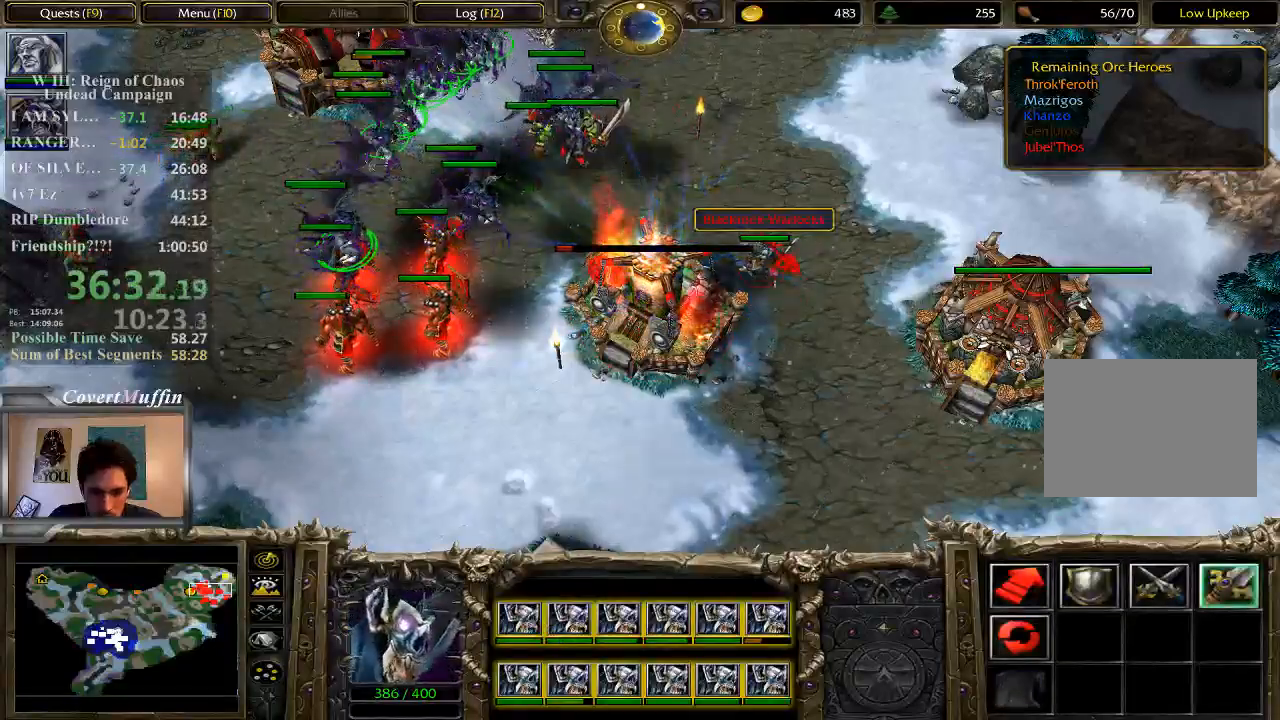
{"keys": ["a"], "mouse": [], "events": [[400, "a", "down"]]}
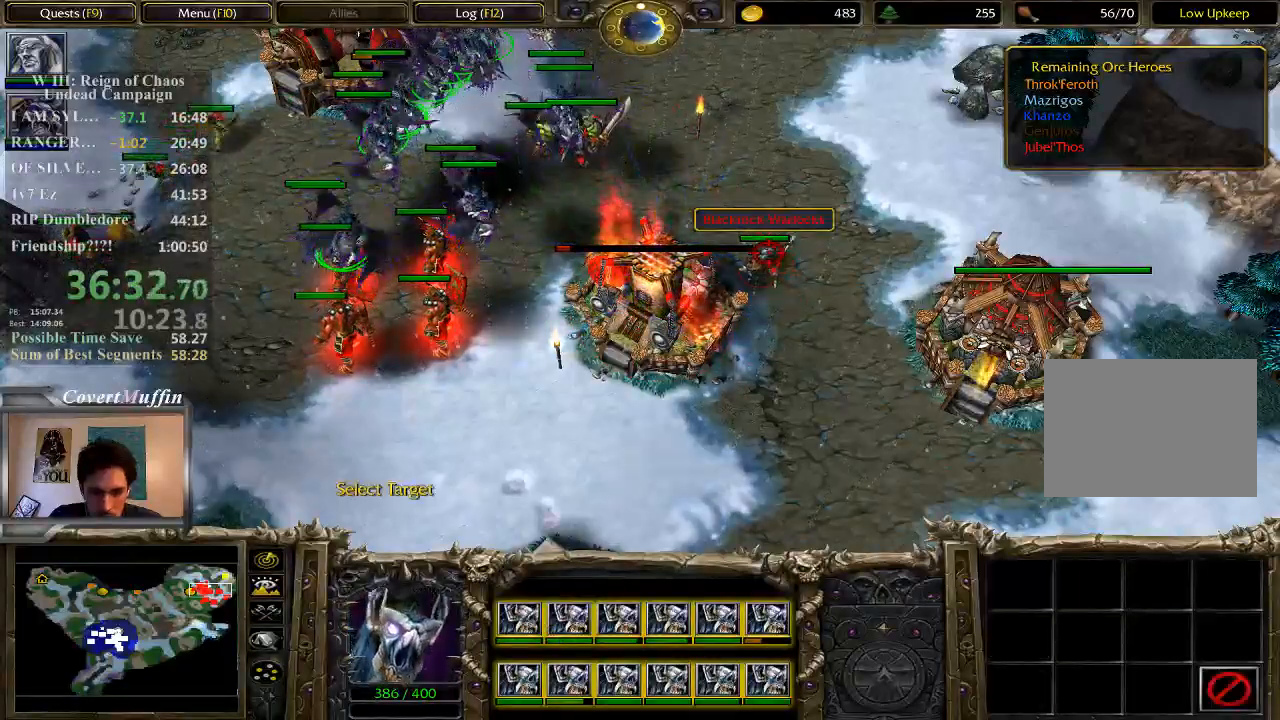
{"keys": [], "mouse": [], "events": [[67, "a", "up"]]}
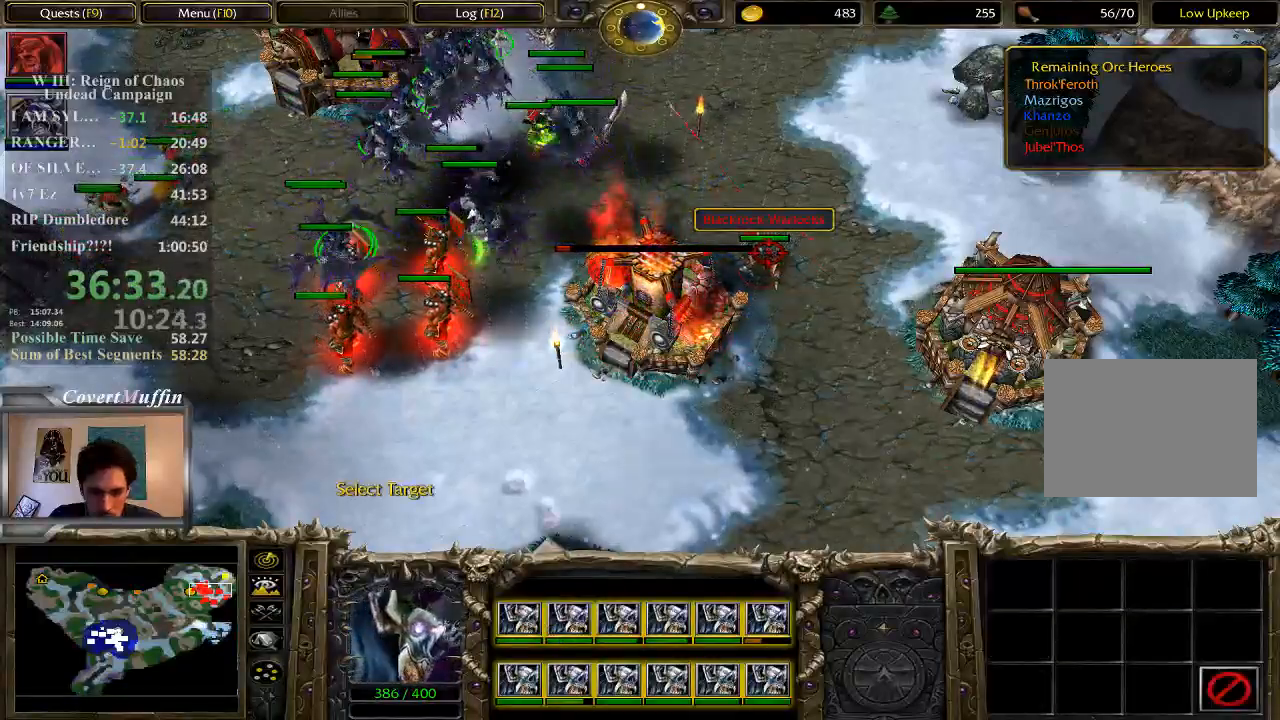
{"keys": [], "mouse": ["left"], "events": [[483, "mouse_left", "down"]]}
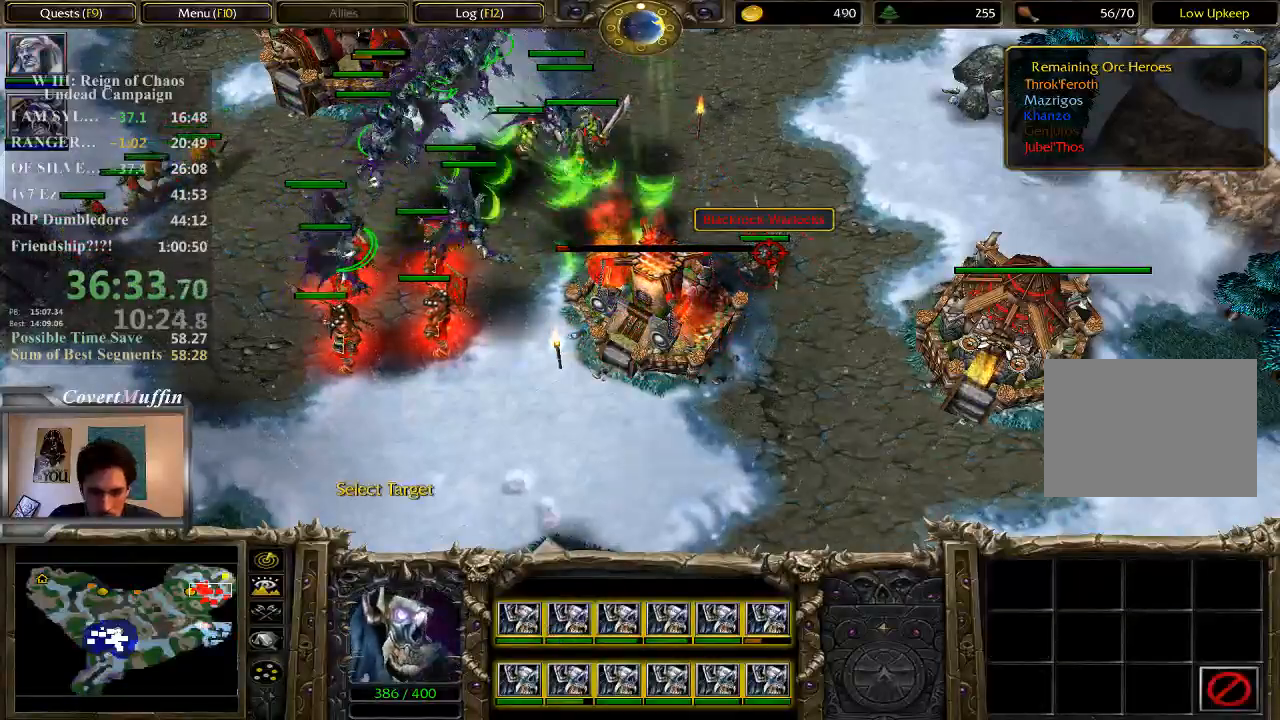
{"keys": [], "mouse": ["left"], "events": [[150, "mouse_left", "up"], [183, "2", "down"], [250, "2", "up"], [350, "a", "down"], [417, "mouse_left", "down"], [450, "a", "up"]]}